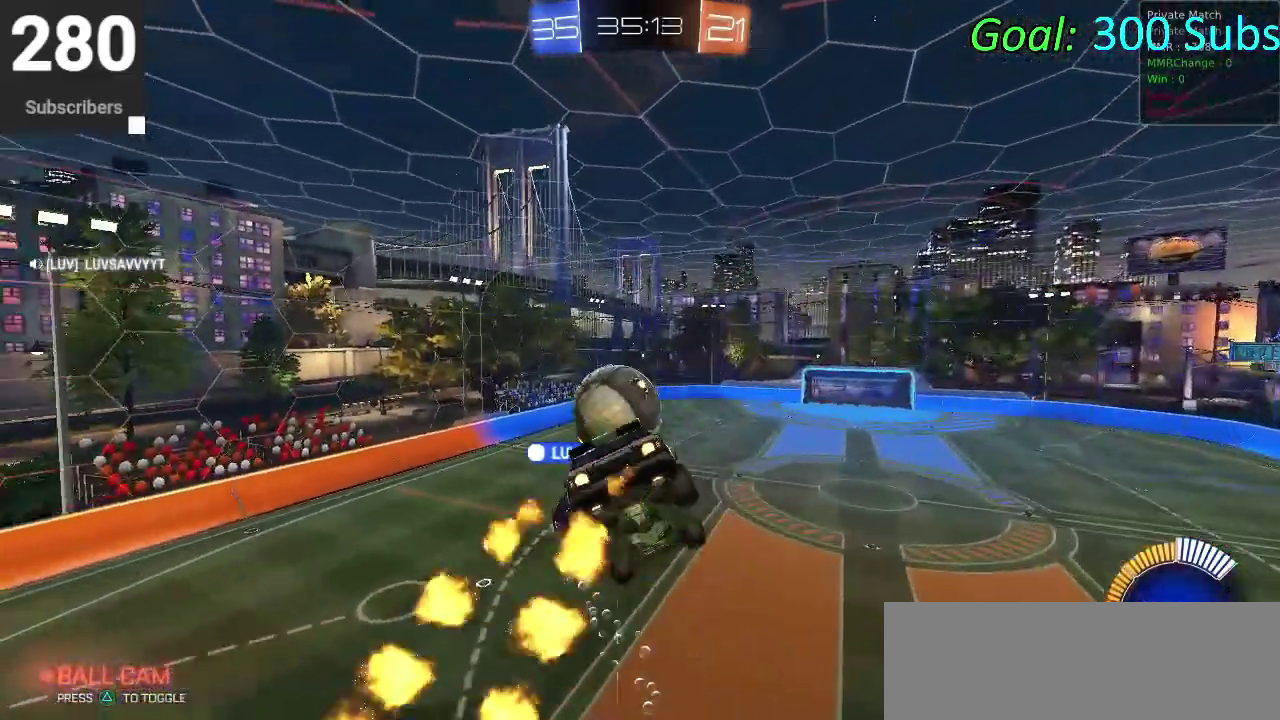
Gameplay with a controller (PlayStation layout); each line is a JSON object with the inputs held at the frame after it. "events" lists button and stick changes between this image and that frame as [ms after this image, input, new state], when the widget could be followed in between. Not read: L1 R1.
{"buttons": ["CIRCLE", "R2"], "left_stick": "down-right", "right_stick": "center", "events": [[167, "left_stick", "up-left"], [267, "left_stick", "down"], [367, "left_stick", "down-right"]]}
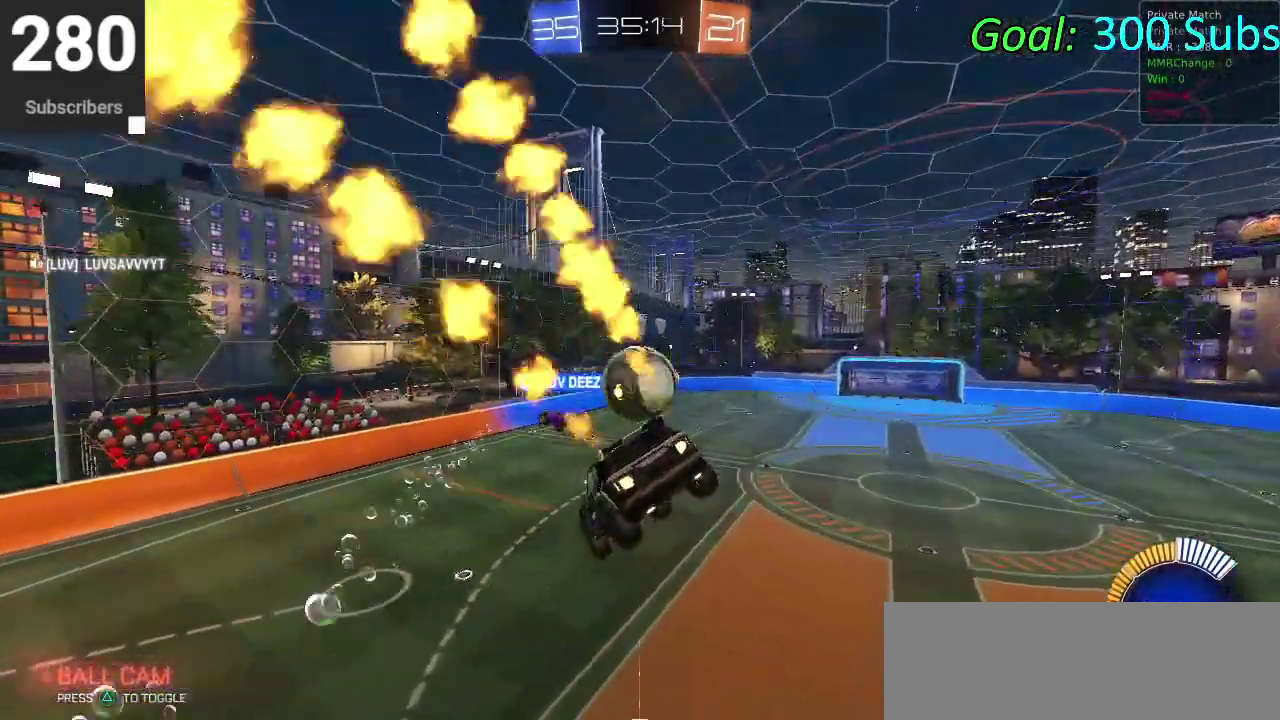
{"buttons": ["CIRCLE", "R2"], "left_stick": "center", "right_stick": "center", "events": [[17, "left_stick", "up-left"], [83, "left_stick", "right"], [150, "left_stick", "up-right"], [267, "left_stick", "center"]]}
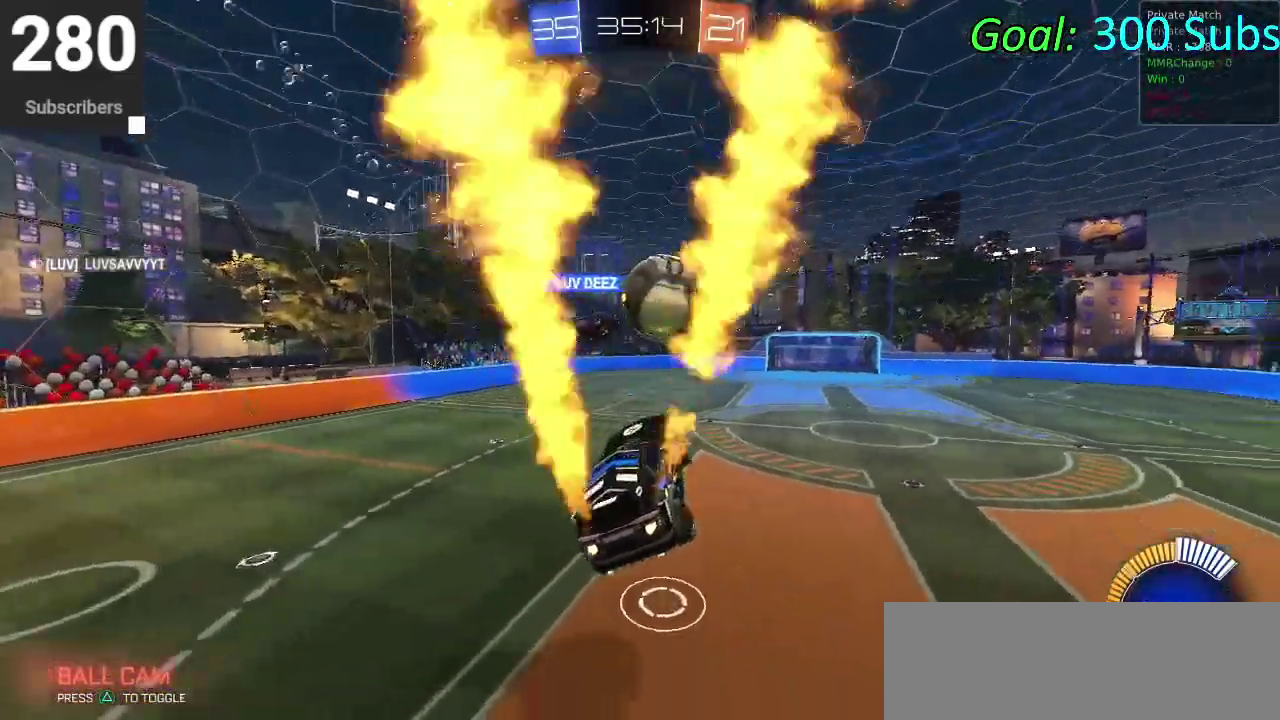
{"buttons": ["CIRCLE", "R2"], "left_stick": "up-right", "right_stick": "center", "events": [[400, "left_stick", "down-left"], [450, "left_stick", "up-right"]]}
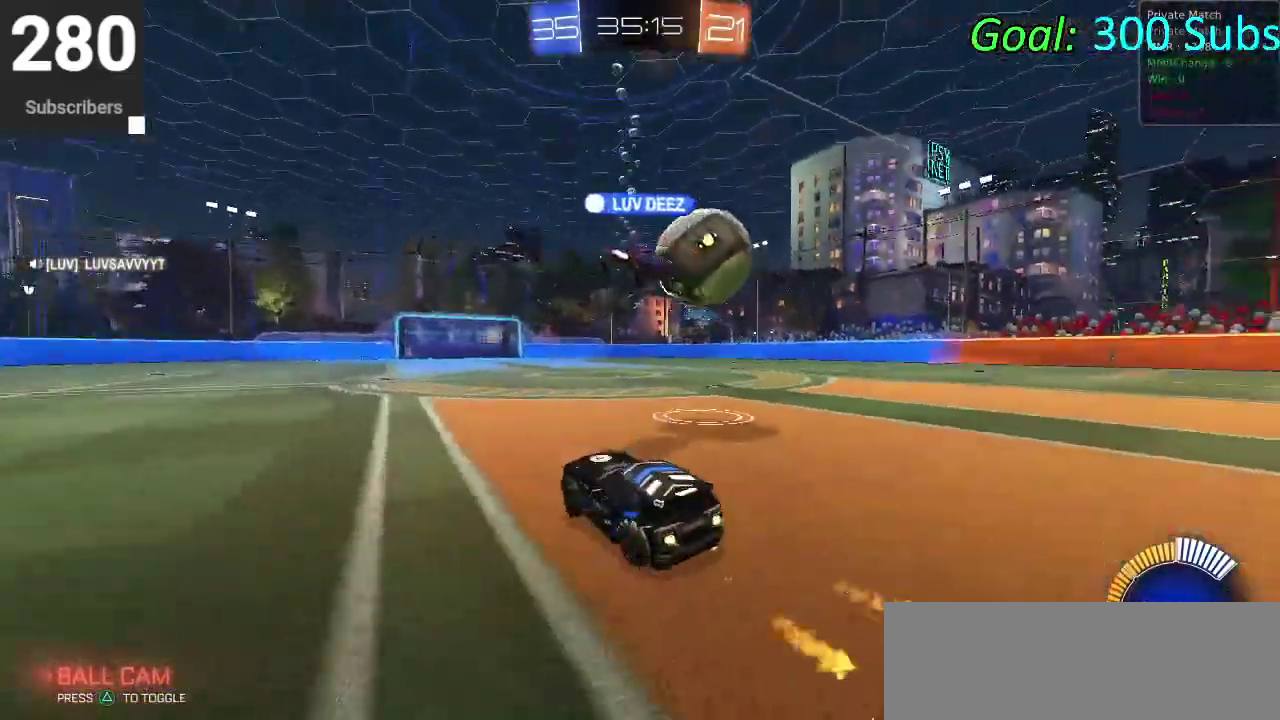
{"buttons": ["CIRCLE", "R2"], "left_stick": "center", "right_stick": "center", "events": [[50, "left_stick", "right"], [217, "L2", "down"], [383, "L2", "up"], [400, "left_stick", "center"]]}
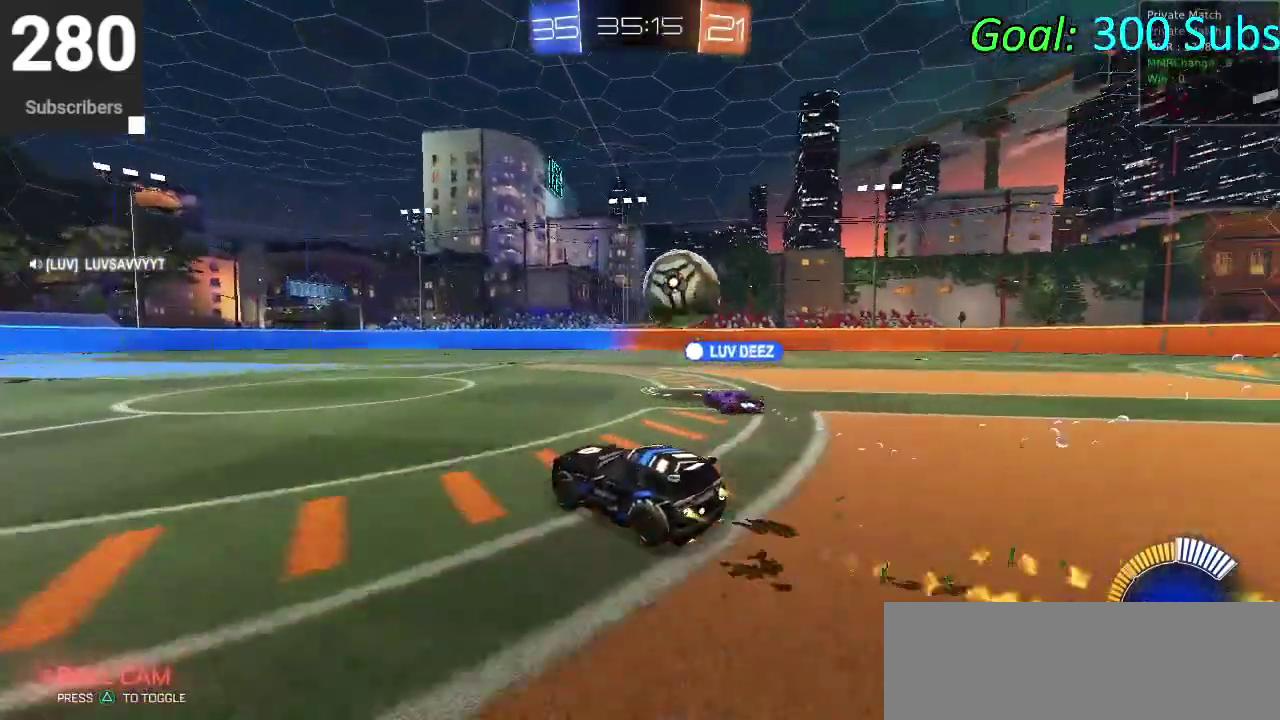
{"buttons": ["CIRCLE", "R2"], "left_stick": "center", "right_stick": "center", "events": [[33, "CIRCLE", "up"], [67, "L2", "down"], [67, "R2", "up"], [100, "left_stick", "right"], [233, "R2", "down"], [267, "L2", "up"], [300, "left_stick", "center"], [433, "CIRCLE", "down"]]}
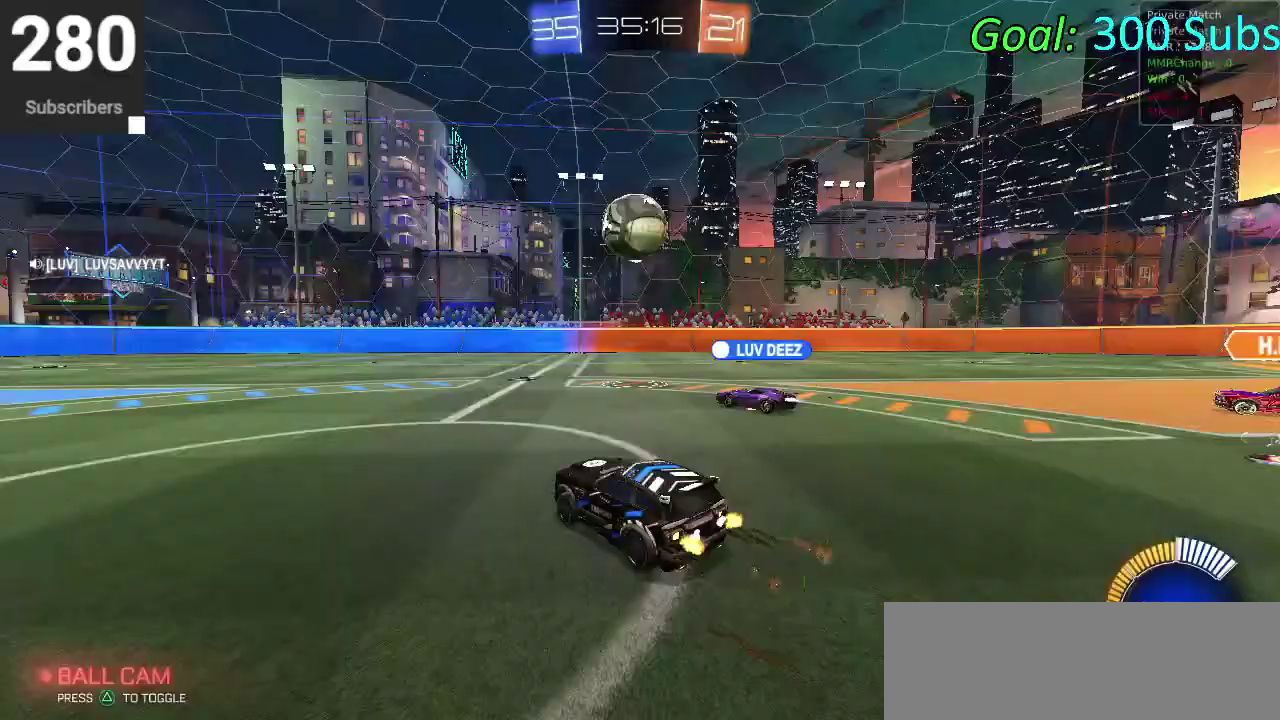
{"buttons": ["CIRCLE", "R2"], "left_stick": "right", "right_stick": "center", "events": [[433, "left_stick", "right"]]}
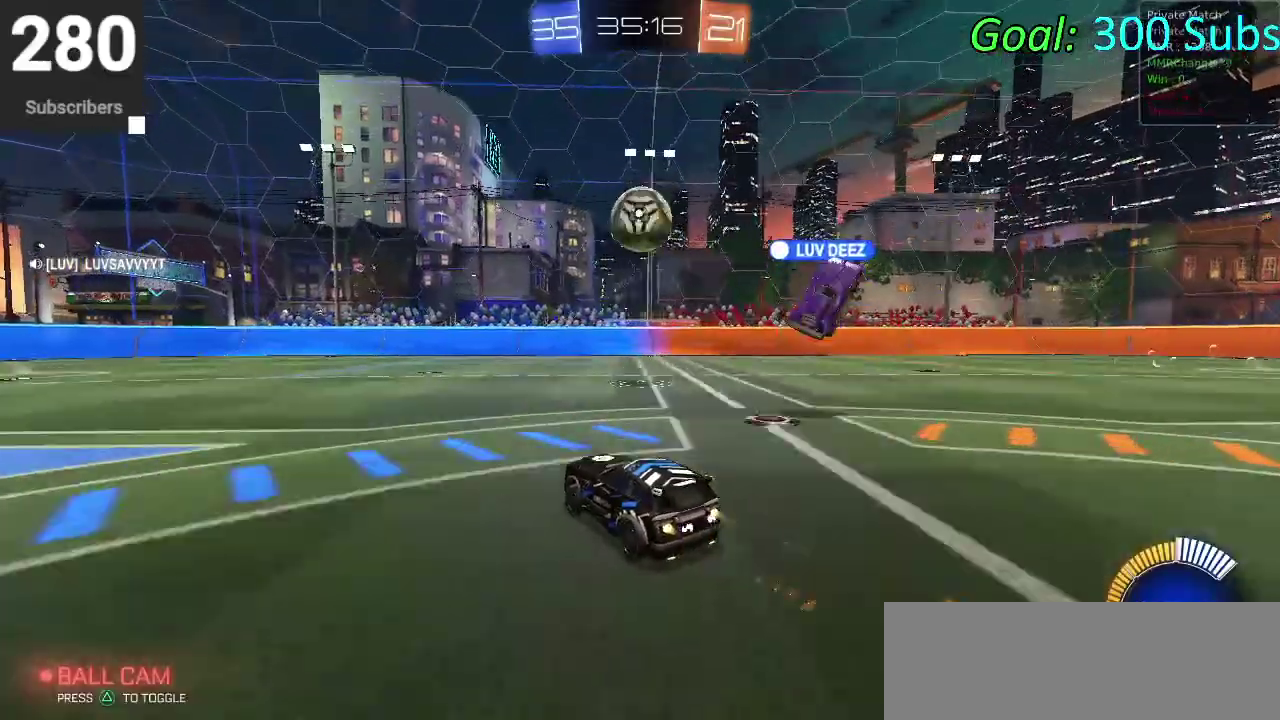
{"buttons": ["L2", "R2"], "left_stick": "left", "right_stick": "center", "events": [[117, "left_stick", "center"], [200, "CIRCLE", "up"], [250, "R2", "up"], [267, "left_stick", "right"], [350, "left_stick", "center"], [483, "R2", "down"], [483, "left_stick", "left"], [500, "L2", "down"]]}
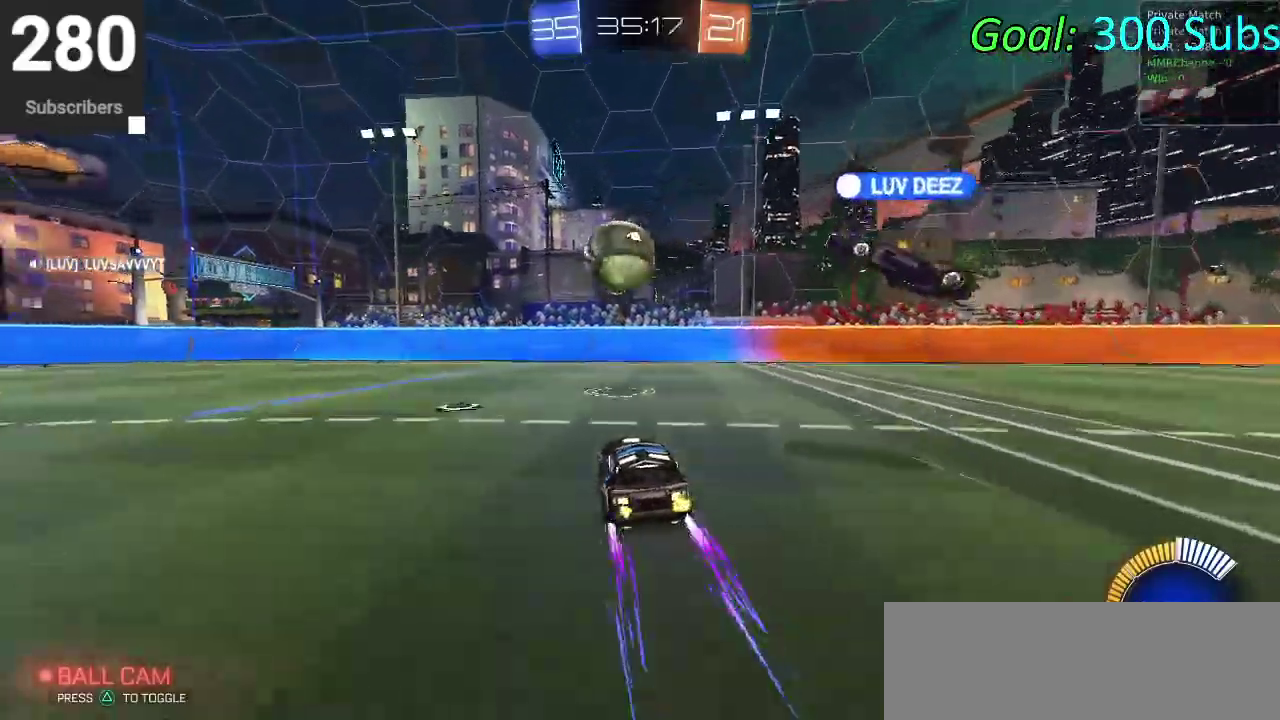
{"buttons": ["CIRCLE", "R2"], "left_stick": "center", "right_stick": "center", "events": [[150, "left_stick", "center"], [183, "L2", "up"], [317, "L2", "down"], [467, "CIRCLE", "down"], [467, "L2", "up"]]}
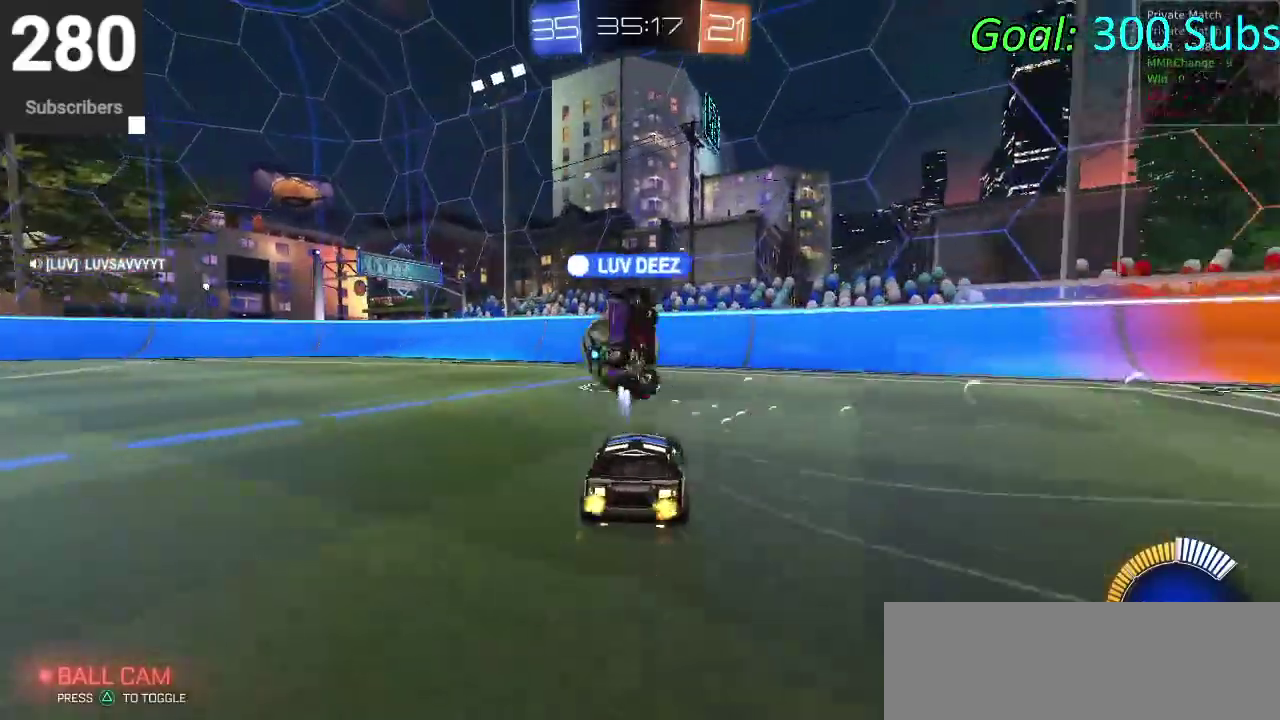
{"buttons": ["CIRCLE", "R2"], "left_stick": "up-right", "right_stick": "center"}
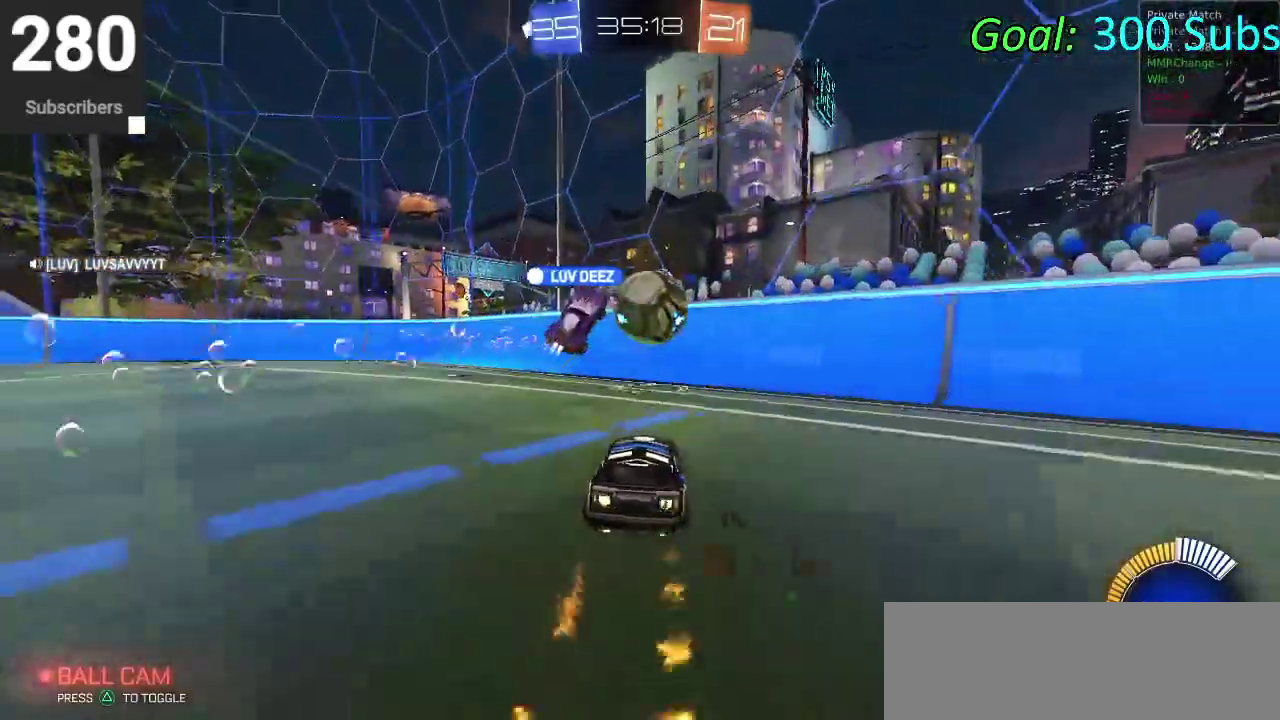
{"buttons": ["R2"], "left_stick": "left", "right_stick": "center"}
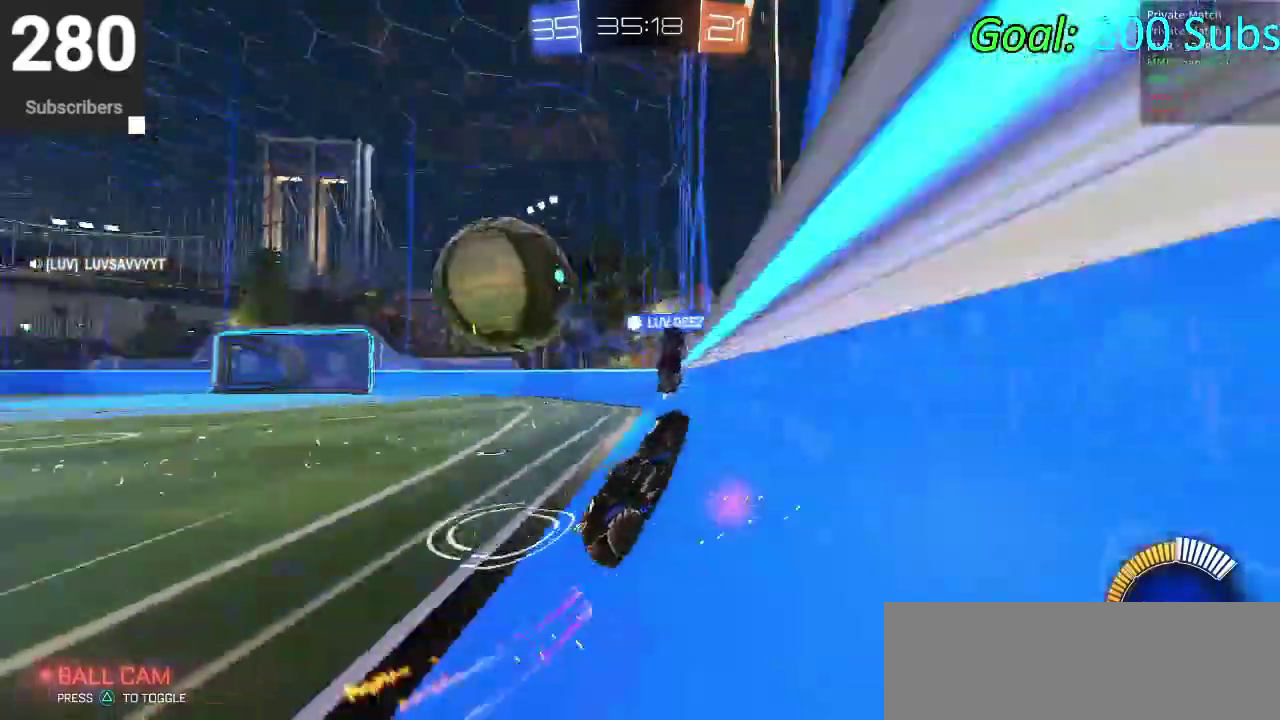
{"buttons": ["R2"], "left_stick": "left", "right_stick": "center", "events": [[17, "L2", "down"], [17, "R2", "up"], [167, "R2", "down"], [233, "SQUARE", "down"], [267, "L2", "up"], [367, "SQUARE", "up"]]}
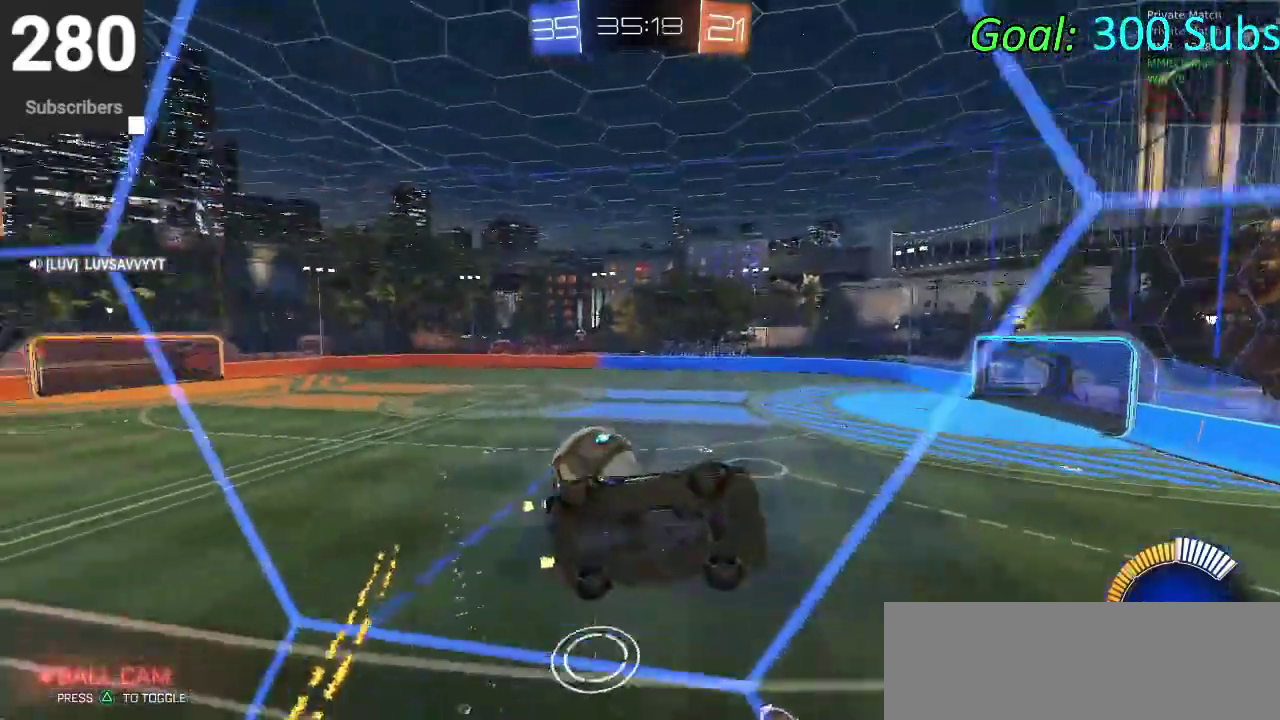
{"buttons": ["CIRCLE", "R2"], "left_stick": "left", "right_stick": "center", "events": [[317, "CIRCLE", "down"]]}
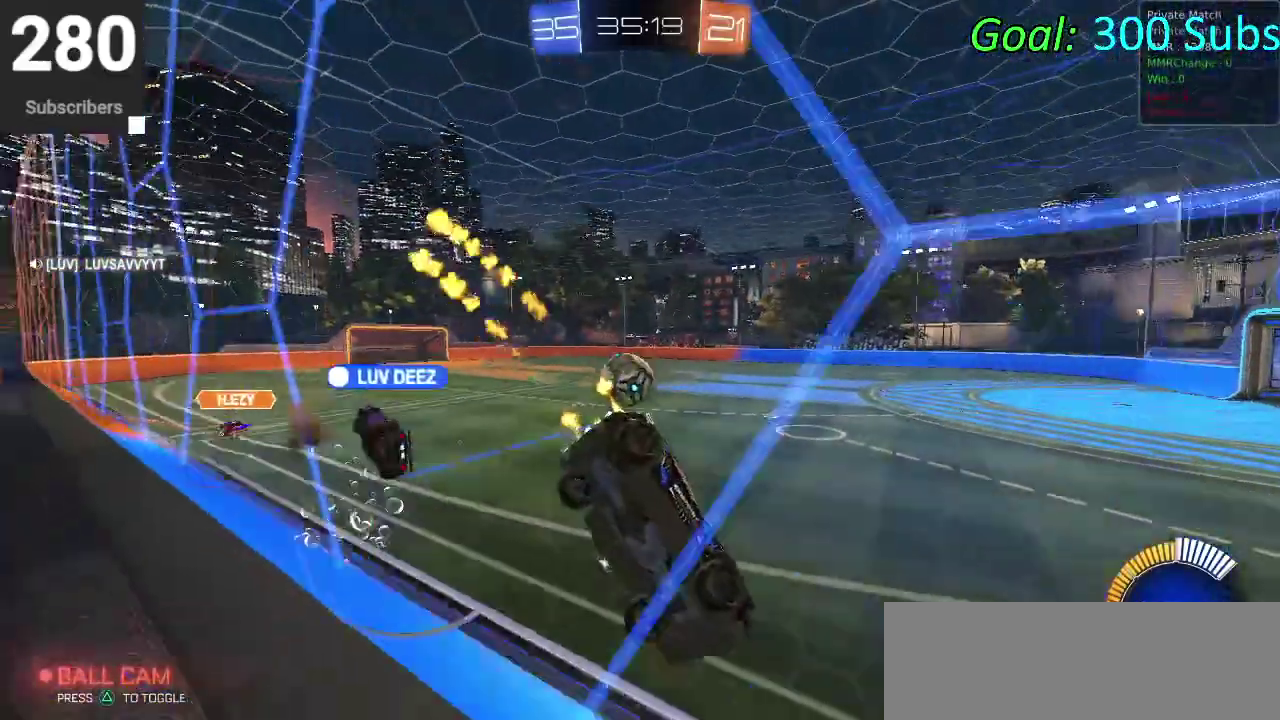
{"buttons": ["CIRCLE", "R2"], "left_stick": "left", "right_stick": "center", "events": []}
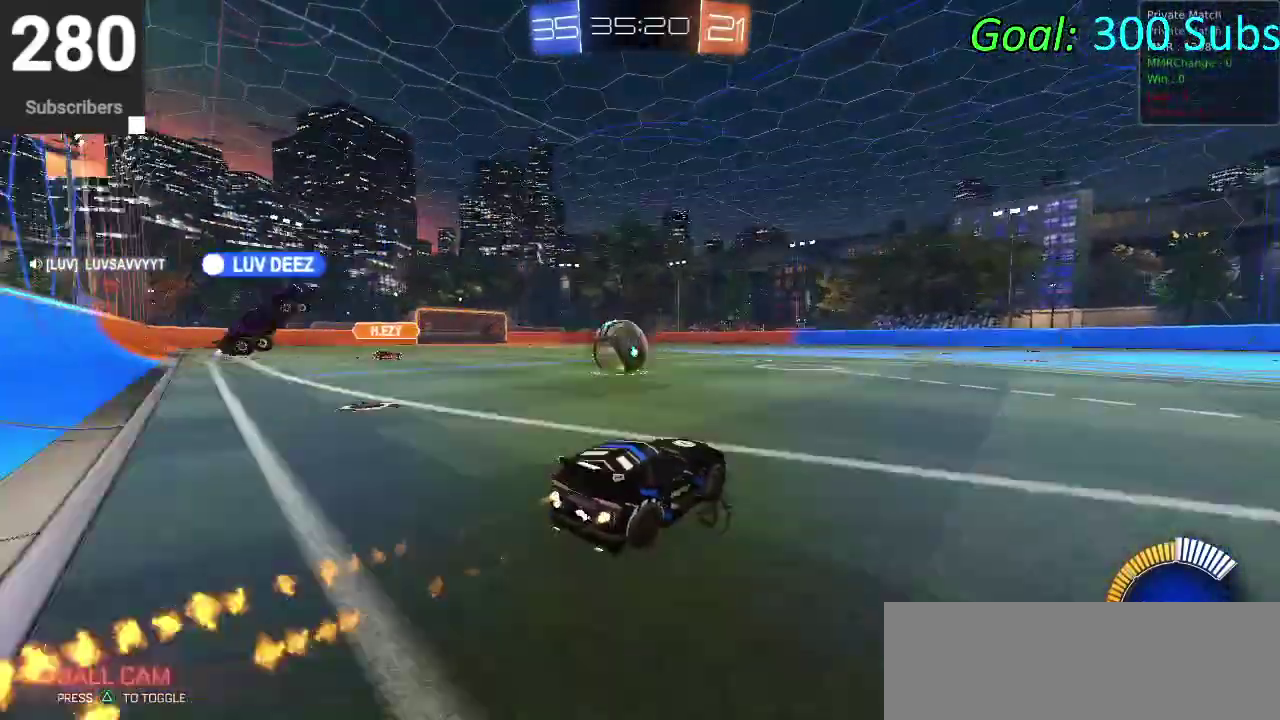
{"buttons": ["CROSS", "CIRCLE", "R2"], "left_stick": "left", "right_stick": "center", "events": [[300, "CROSS", "down"], [433, "CROSS", "up"], [483, "CROSS", "down"]]}
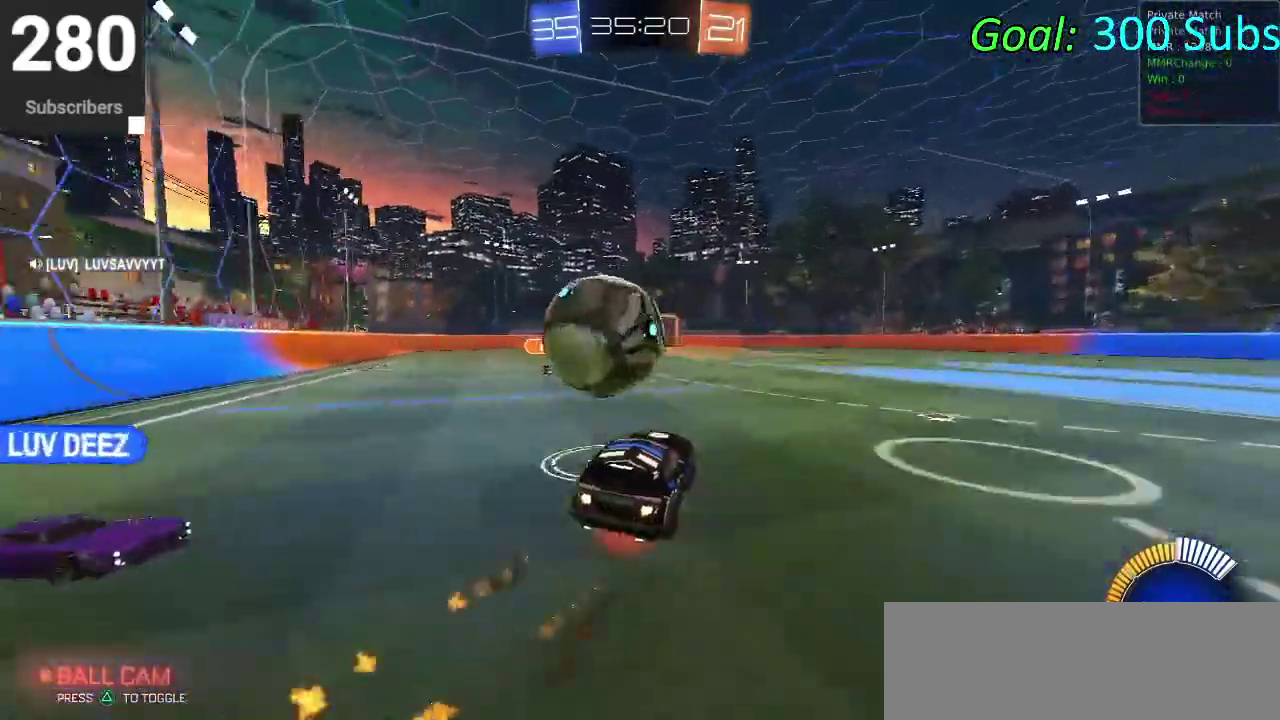
{"buttons": ["R2"], "left_stick": "up", "right_stick": "center", "events": [[33, "left_stick", "down-left"], [83, "left_stick", "up-right"], [150, "left_stick", "down-left"], [217, "left_stick", "down"], [317, "CROSS", "up"], [350, "left_stick", "right"], [450, "CIRCLE", "up"], [450, "left_stick", "up-right"], [500, "left_stick", "up"]]}
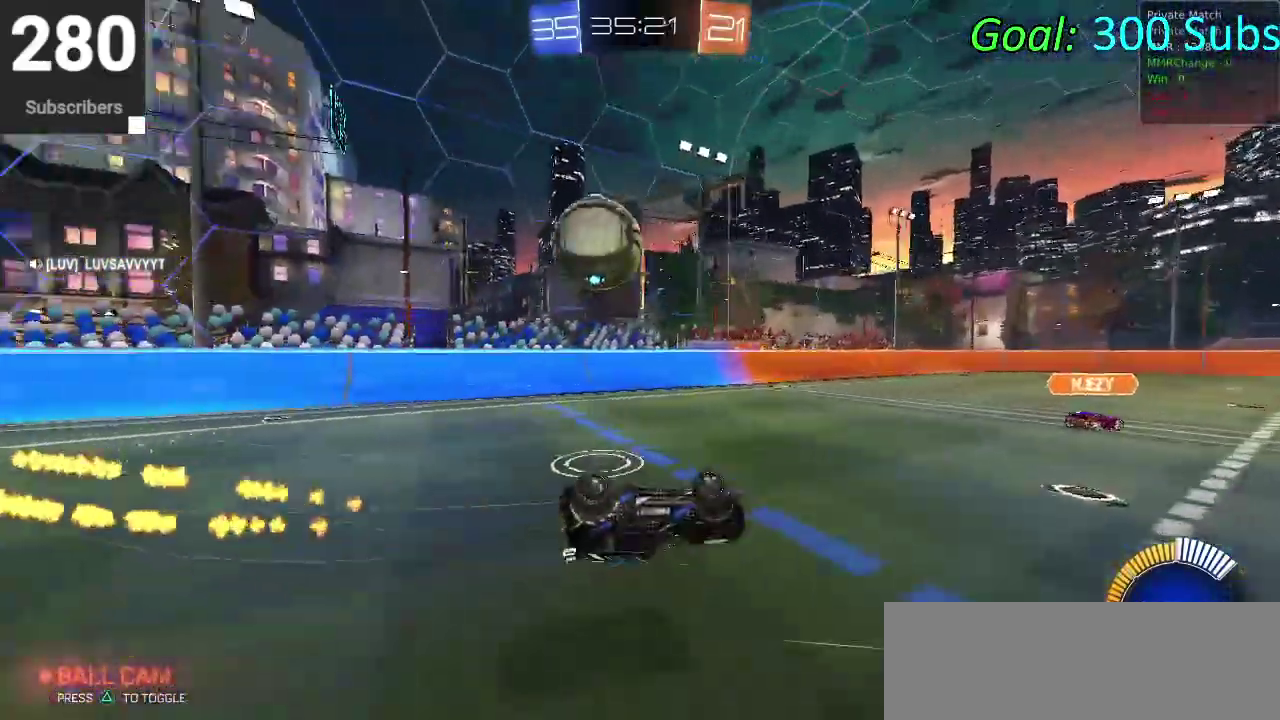
{"buttons": ["R2"], "left_stick": "center", "right_stick": "center", "events": [[83, "left_stick", "up-left"], [217, "left_stick", "center"]]}
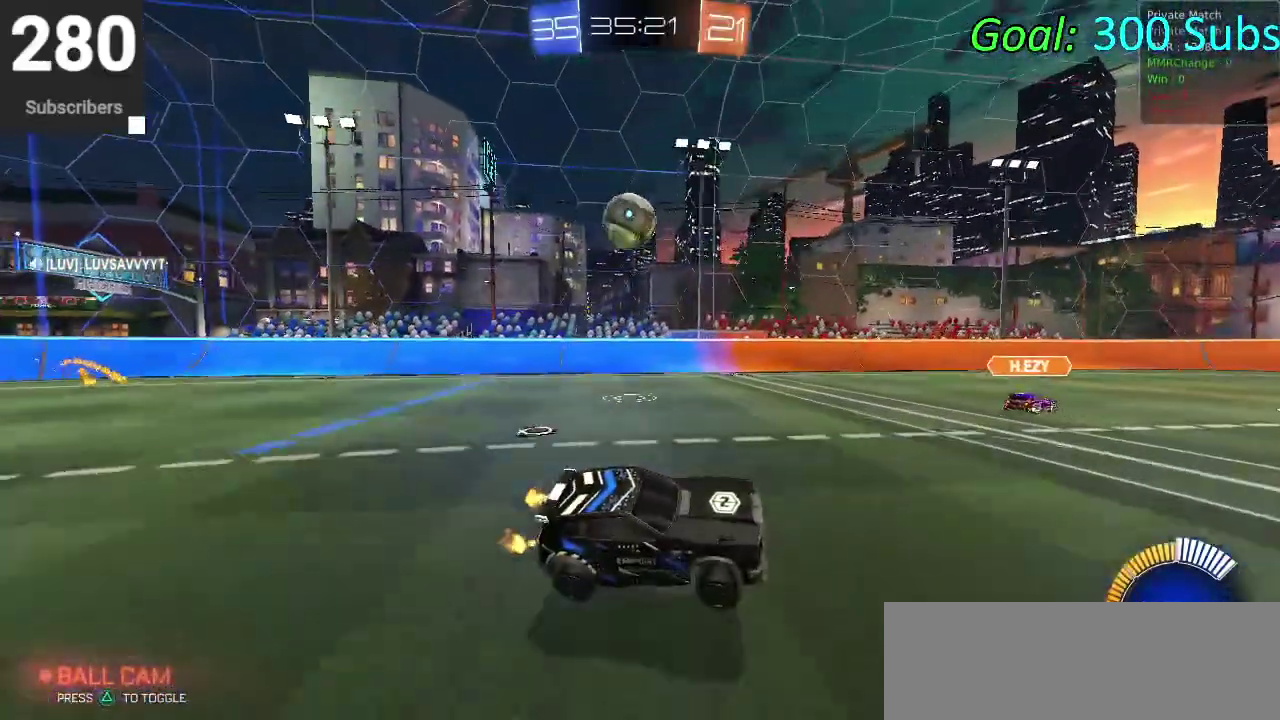
{"buttons": ["CIRCLE", "R2"], "left_stick": "down-left", "right_stick": "center", "events": [[33, "left_stick", "left"], [167, "CIRCLE", "down"], [500, "left_stick", "down-left"]]}
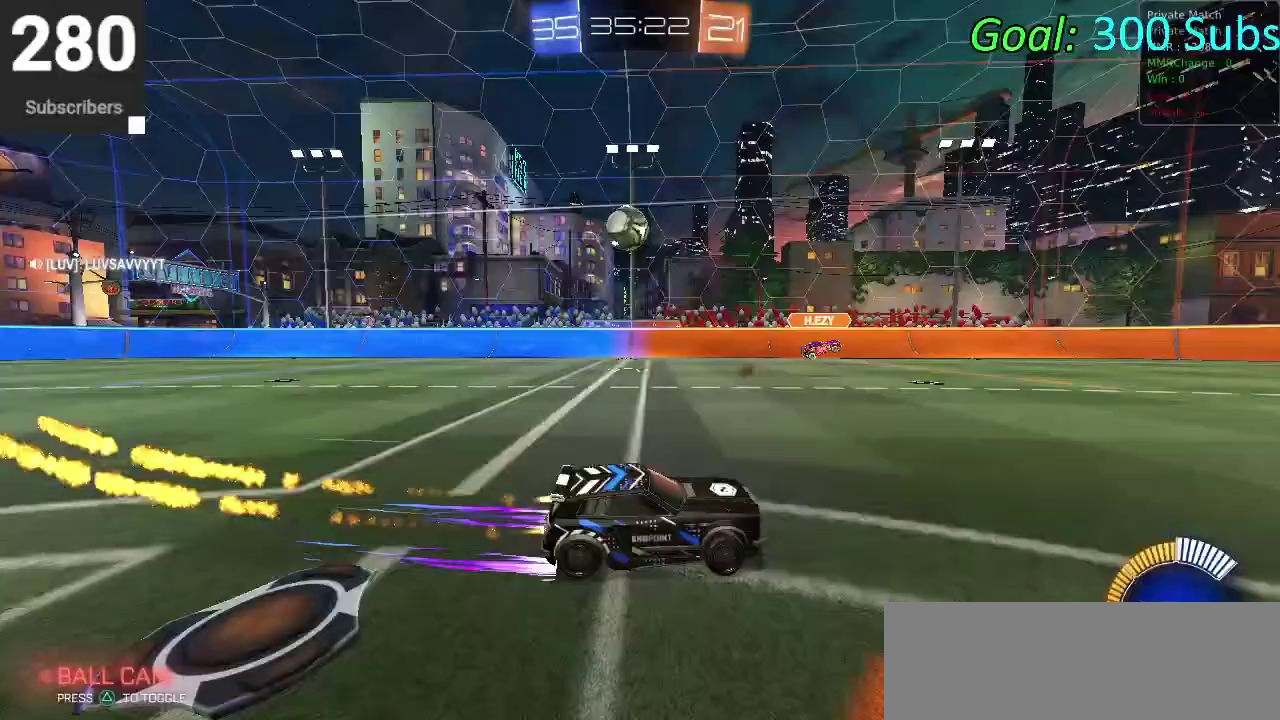
{"buttons": ["L2"], "left_stick": "down-left", "right_stick": "center"}
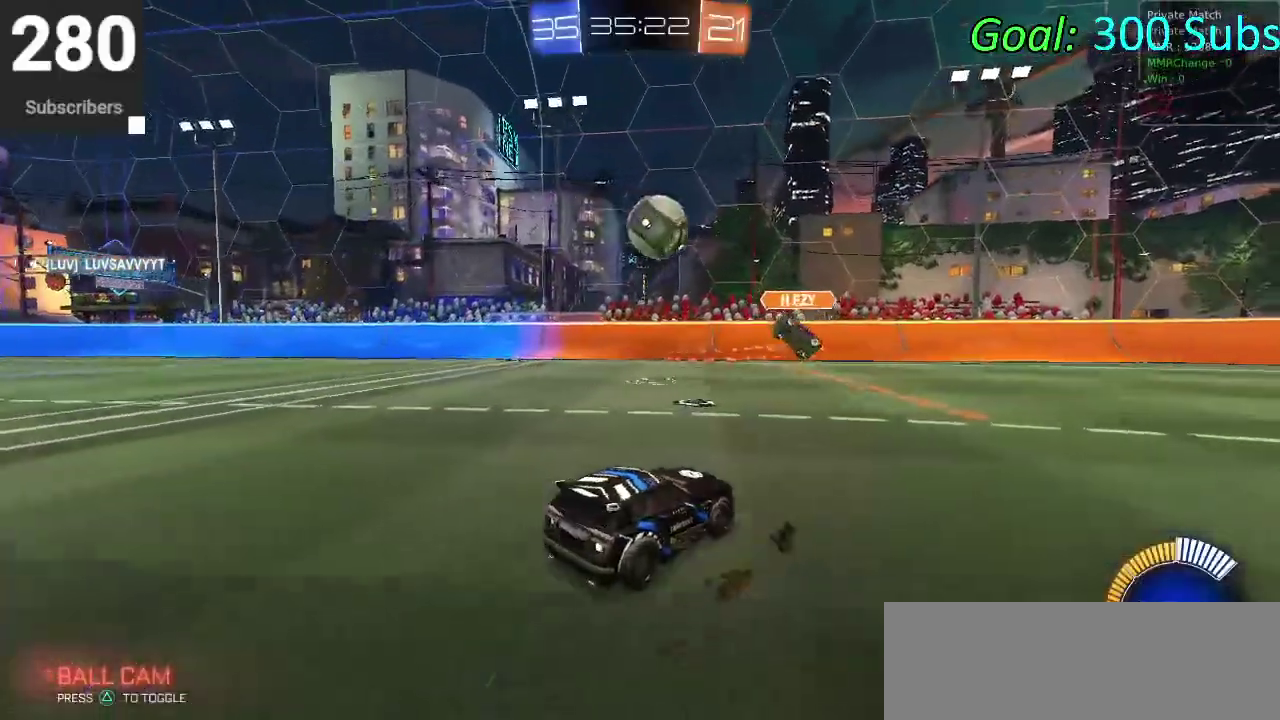
{"buttons": ["R2"], "left_stick": "left", "right_stick": "center"}
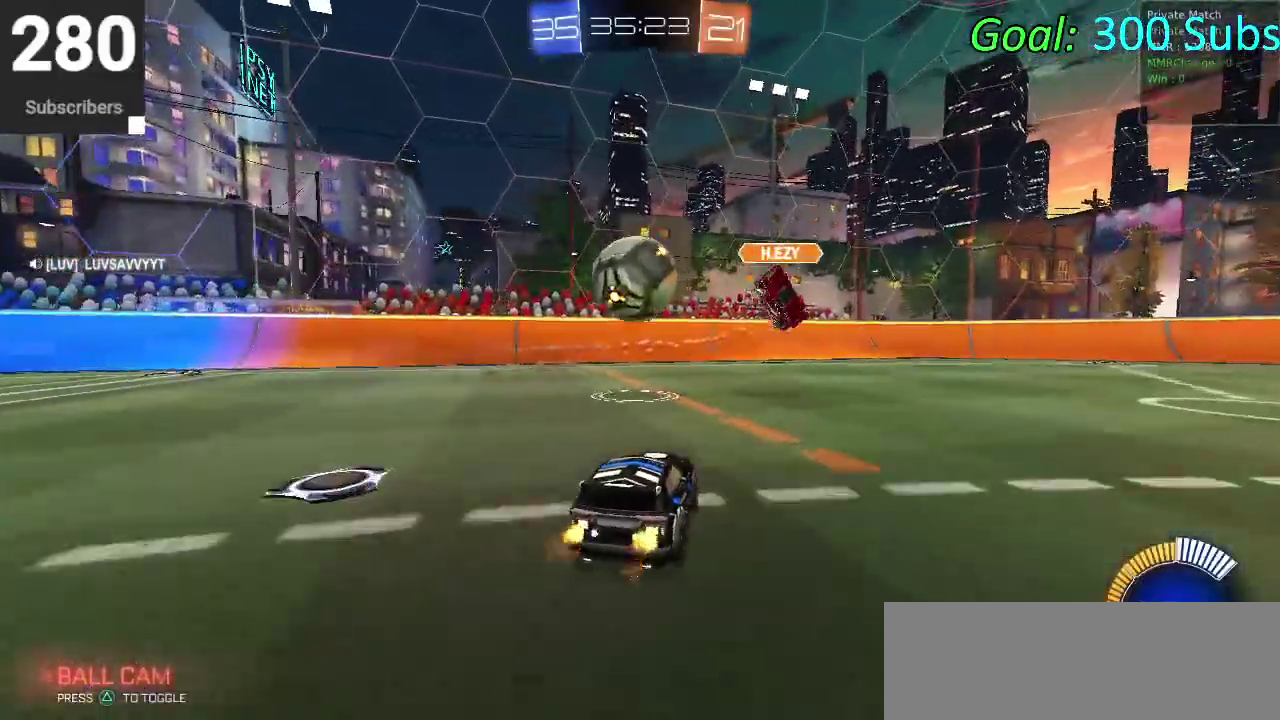
{"buttons": ["R2"], "left_stick": "center", "right_stick": "center"}
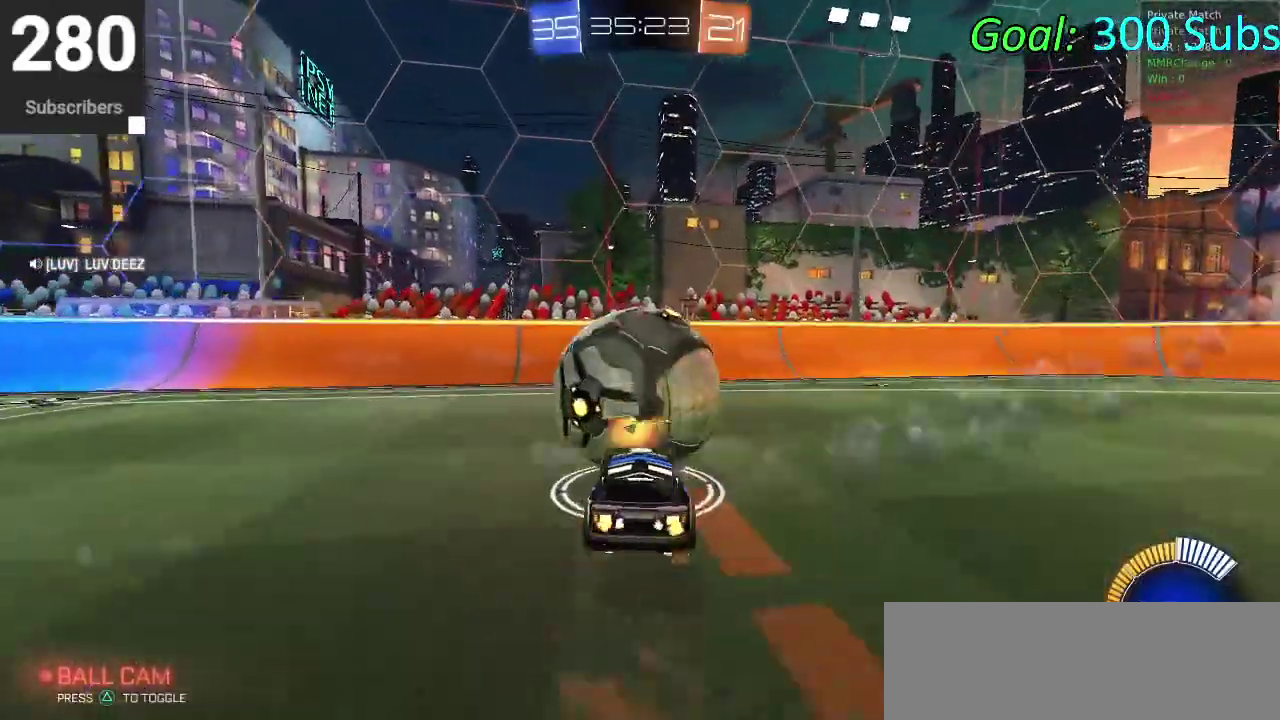
{"buttons": [], "left_stick": "left", "right_stick": "center"}